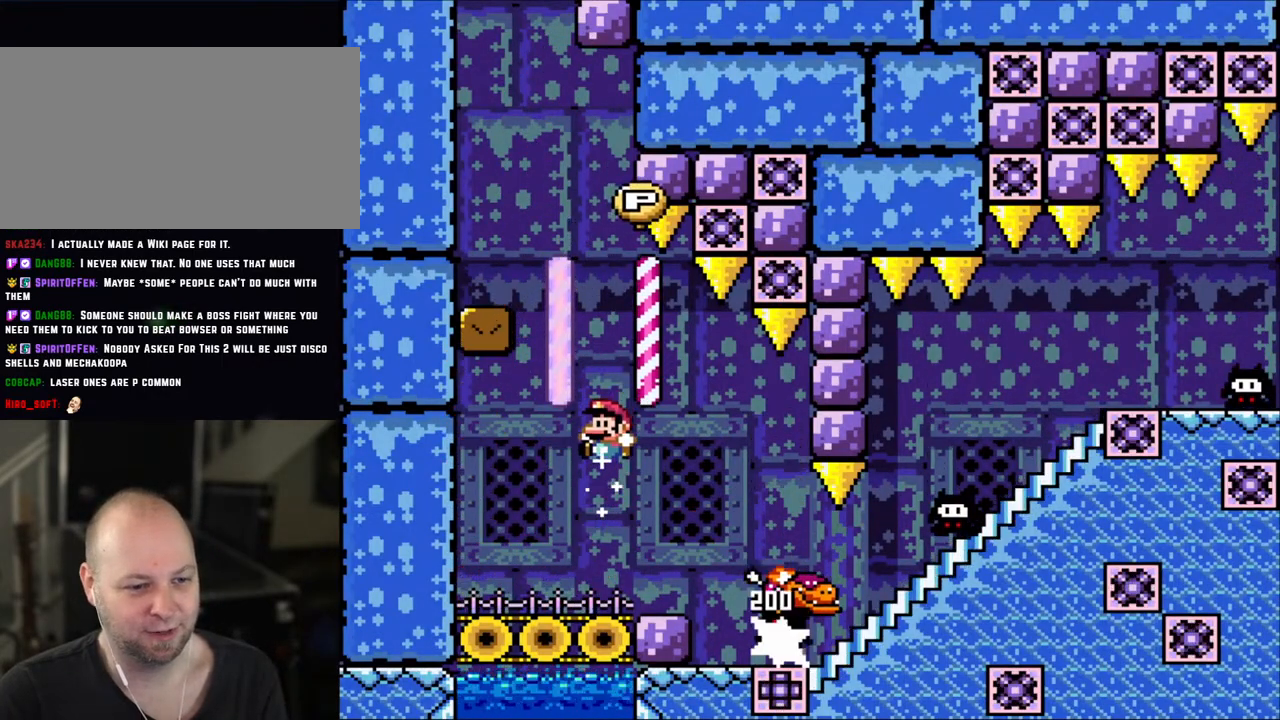
Gameplay with a controller (Nintendo layout); each line is a JSON object with the inputs held at the frame after it. "events" lists button and stick changes between this image and that frame as [ms after this image, input, new state], when the widget could be followed in between. Not read: L3 R3.
{"buttons": ["Y", "DPAD_RIGHT"], "events": [[100, "DPAD_LEFT", "up"], [150, "DPAD_RIGHT", "down"]]}
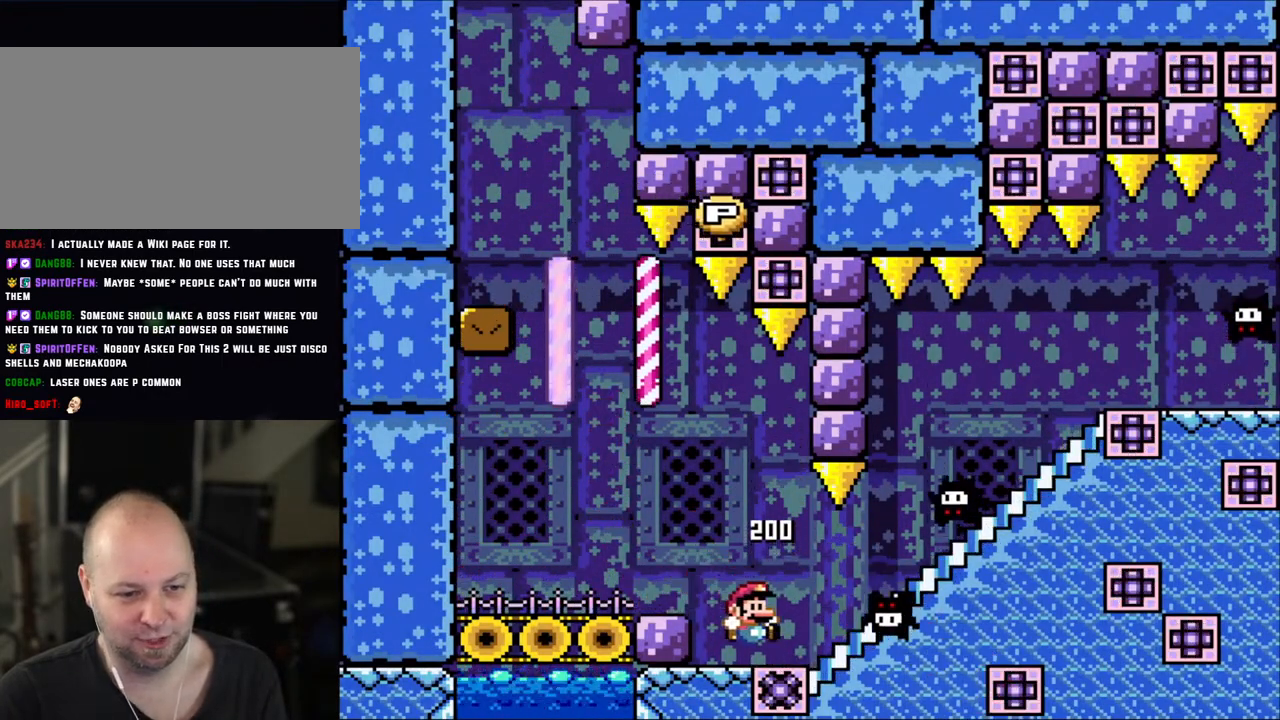
{"buttons": ["DPAD_UP"], "events": [[400, "DPAD_RIGHT", "up"], [400, "DPAD_UP", "down"], [450, "Y", "up"]]}
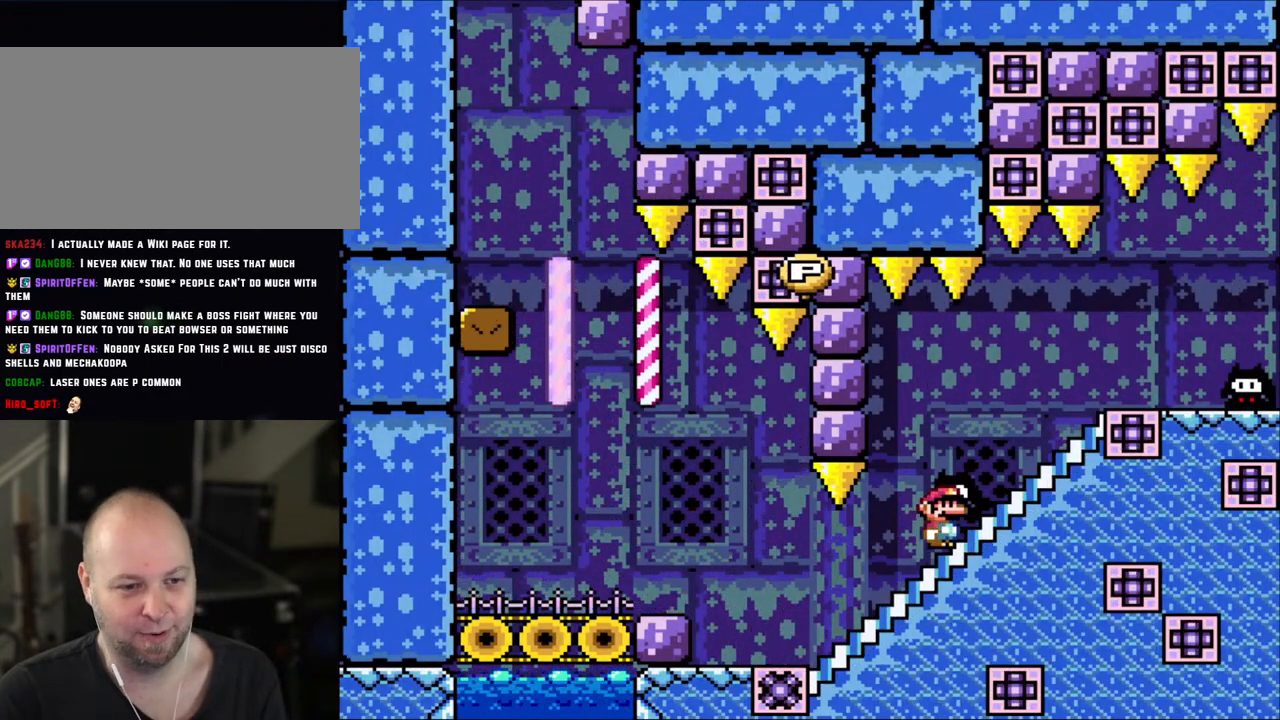
{"buttons": [], "events": [[100, "B", "down"], [100, "DPAD_RIGHT", "down"], [100, "DPAD_UP", "up"], [100, "Y", "down"], [250, "B", "up"], [383, "B", "down"], [450, "DPAD_RIGHT", "up"], [500, "B", "up"], [500, "Y", "up"]]}
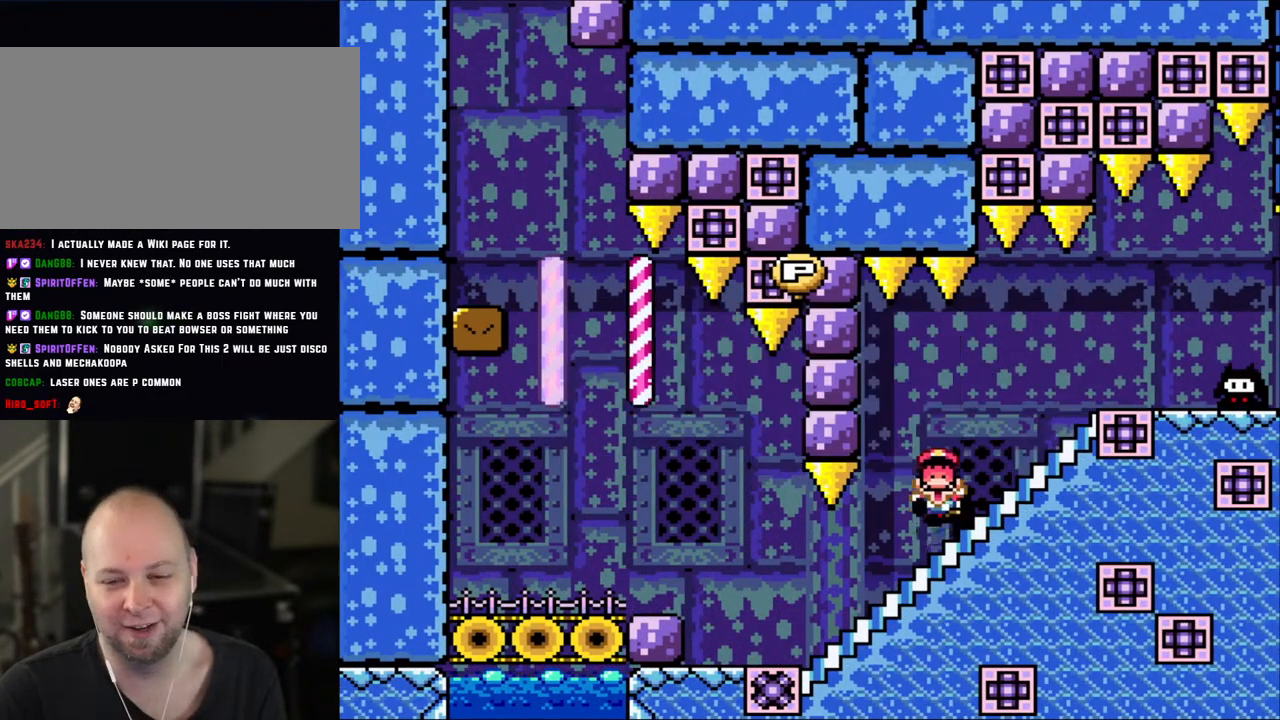
{"buttons": [], "events": [[100, "B", "down"], [100, "Y", "down"], [250, "B", "up"], [250, "Y", "up"], [333, "B", "down"], [333, "Y", "down"], [483, "B", "up"], [483, "Y", "up"]]}
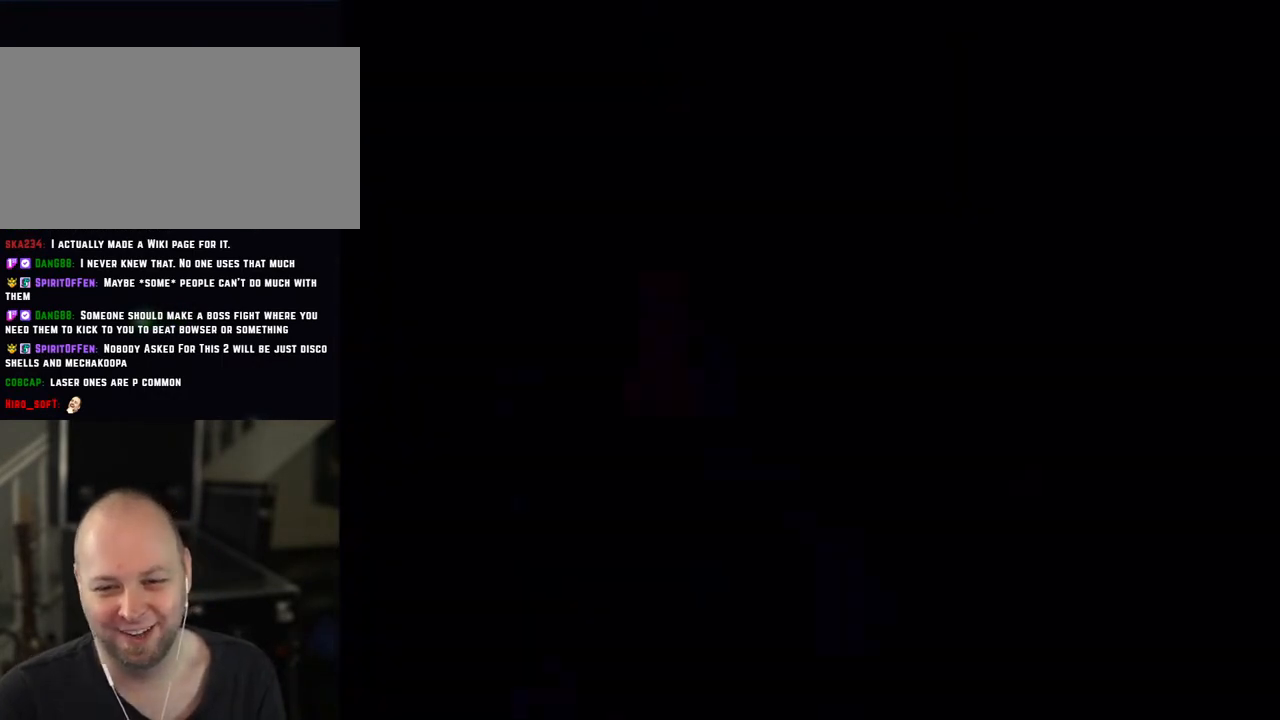
{"buttons": [], "events": []}
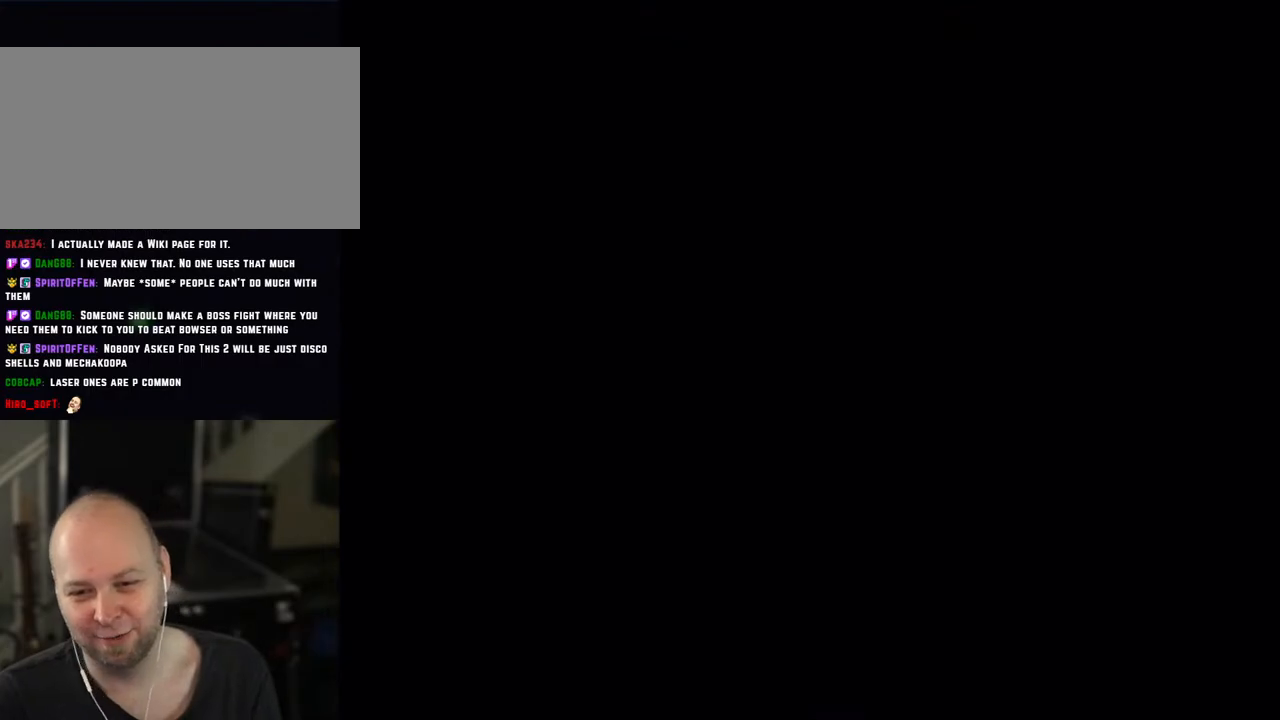
{"buttons": ["Y"], "events": [[233, "Y", "down"]]}
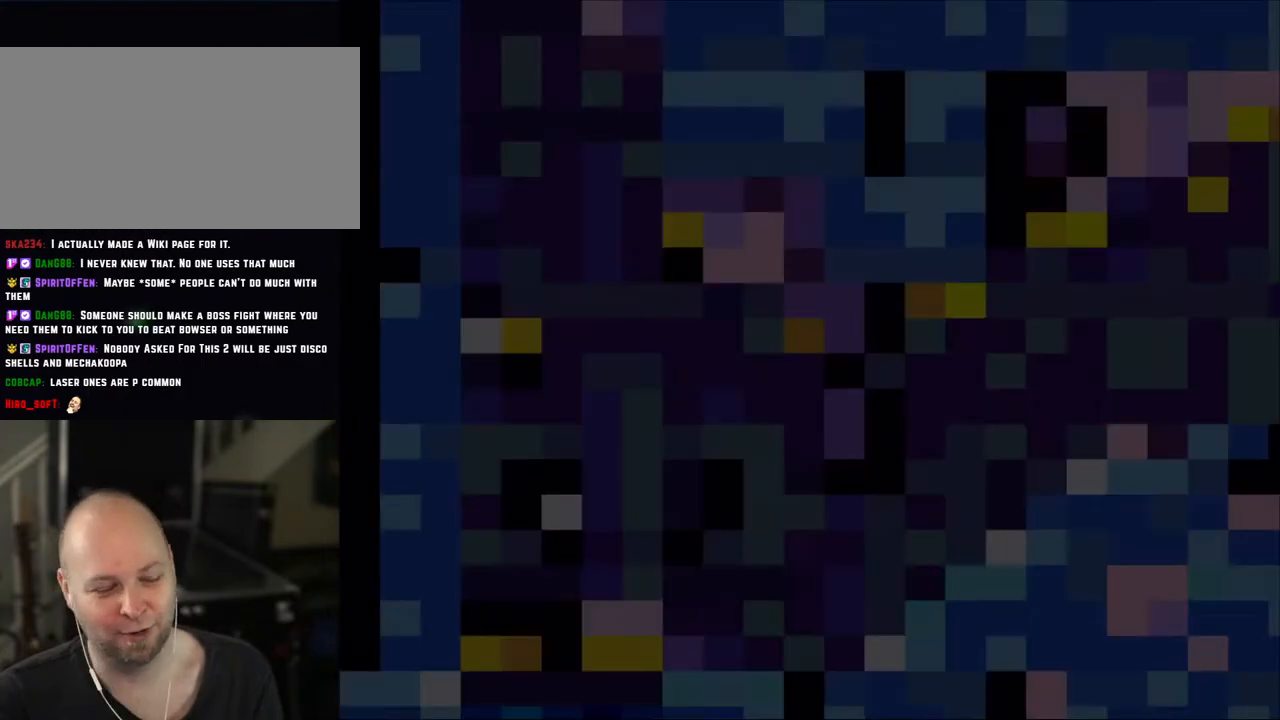
{"buttons": ["Y"], "events": []}
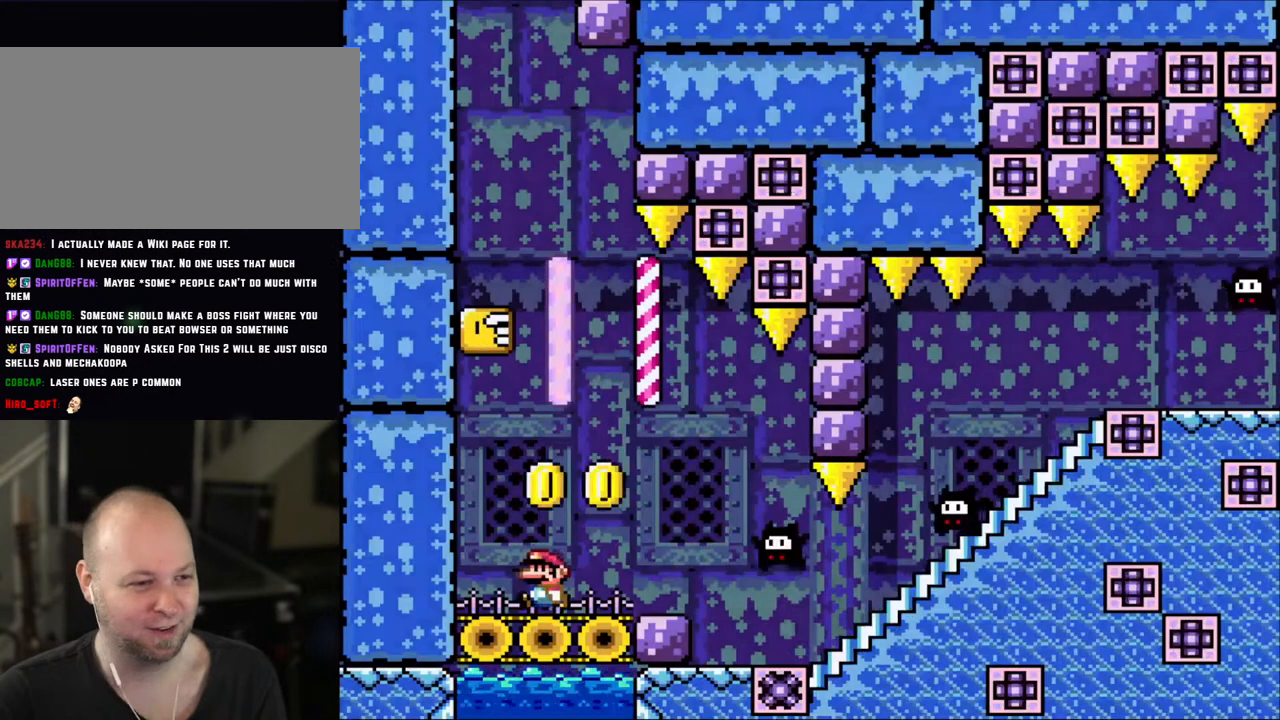
{"buttons": ["B", "Y"], "events": [[100, "DPAD_LEFT", "down"], [400, "B", "down"], [450, "DPAD_LEFT", "up"]]}
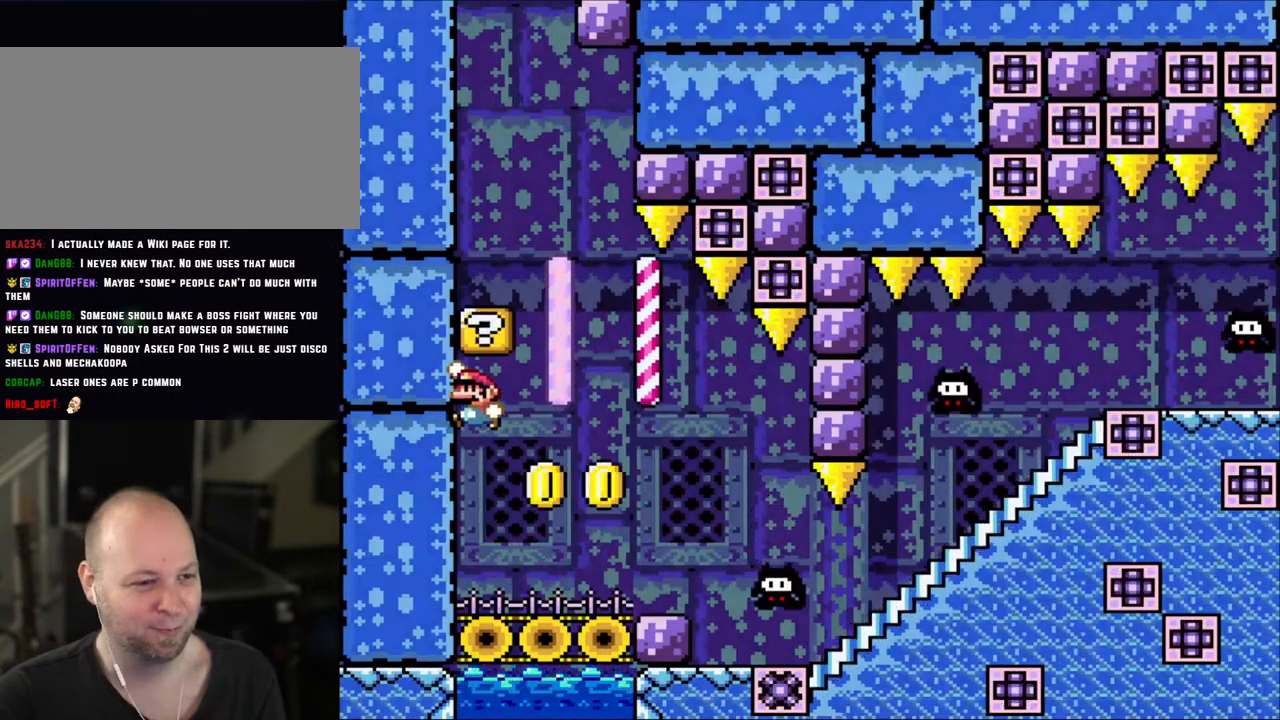
{"buttons": ["Y"], "events": [[283, "B", "up"]]}
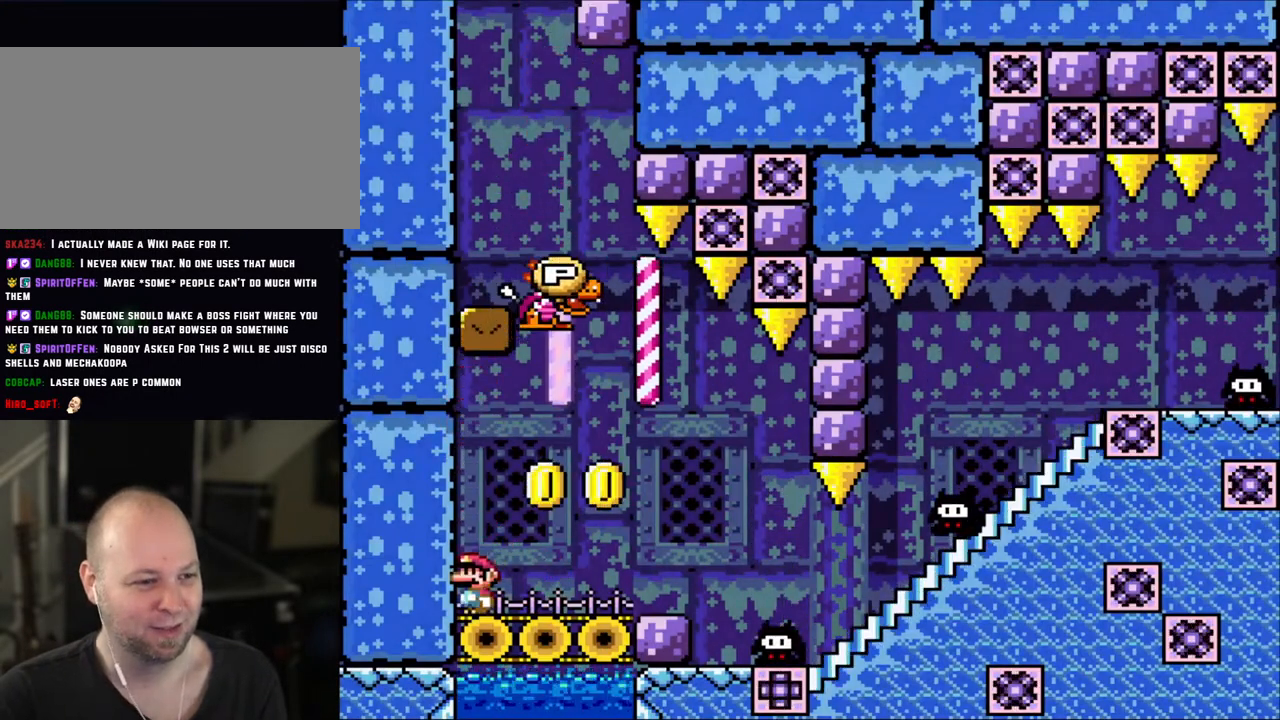
{"buttons": ["Y", "DPAD_RIGHT"], "events": [[133, "B", "down"], [250, "B", "up"], [350, "DPAD_RIGHT", "down"]]}
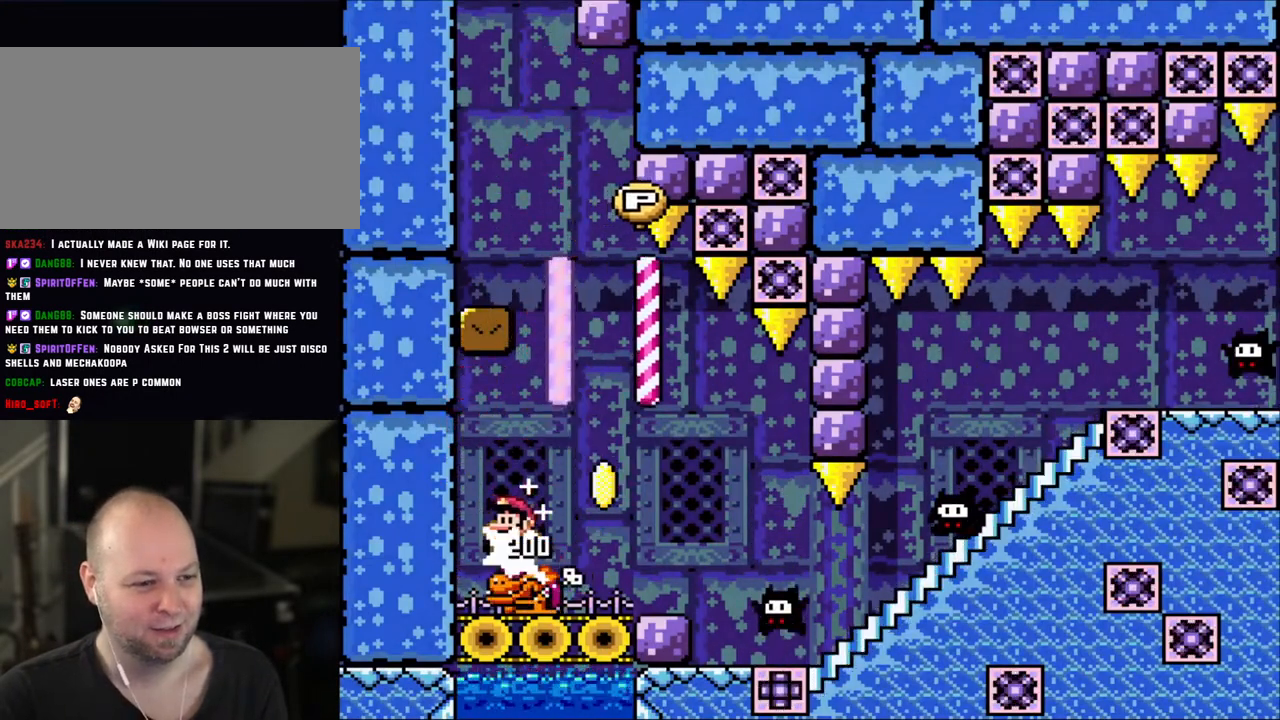
{"buttons": ["B", "Y", "DPAD_RIGHT"], "events": [[33, "DPAD_RIGHT", "up"], [100, "DPAD_LEFT", "down"], [200, "DPAD_LEFT", "up"], [283, "DPAD_RIGHT", "down"], [483, "B", "down"]]}
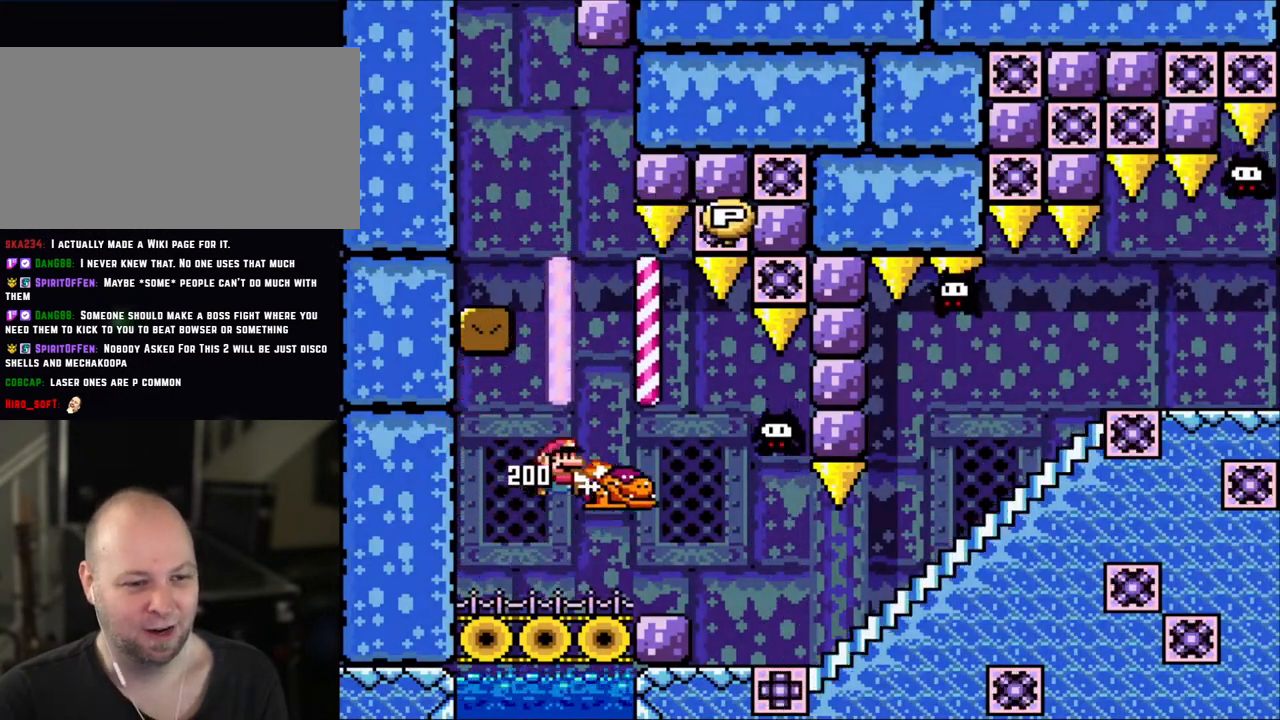
{"buttons": ["Y"], "events": [[100, "DPAD_DOWN", "down"], [133, "B", "up"], [133, "DPAD_RIGHT", "up"], [150, "Y", "up"], [250, "DPAD_DOWN", "up"], [283, "Y", "down"]]}
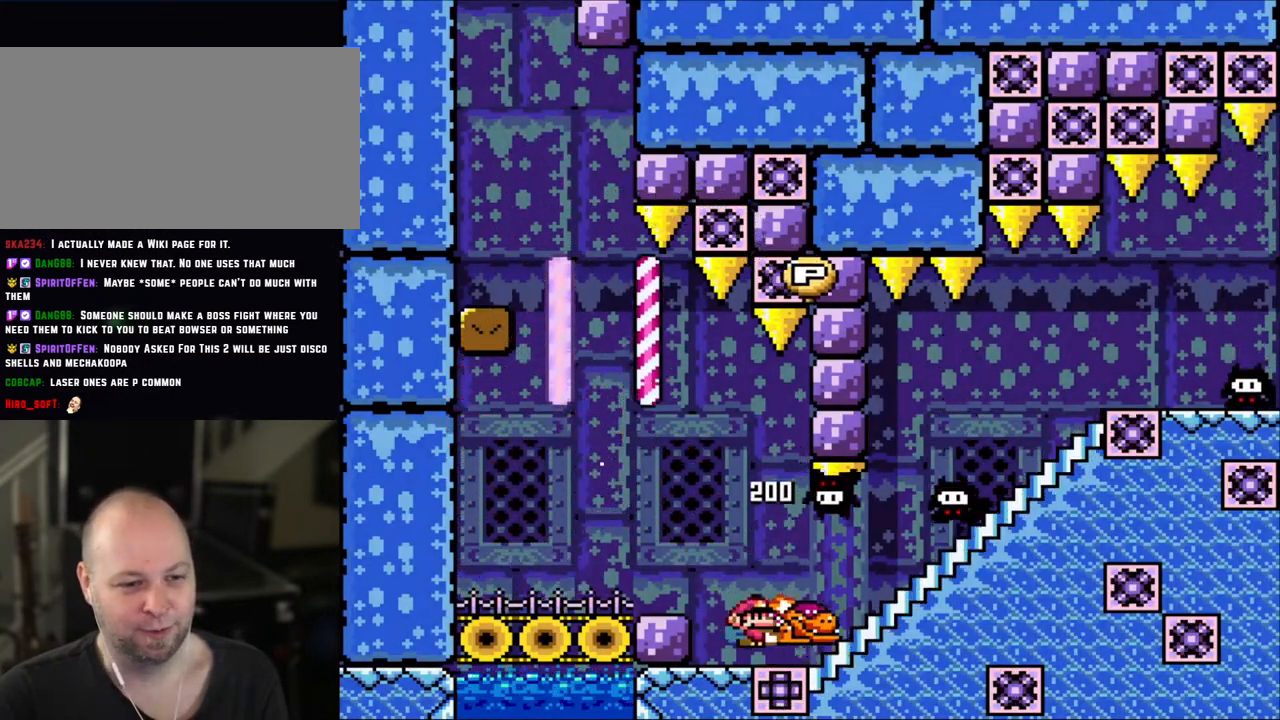
{"buttons": ["DPAD_UP"], "events": [[33, "DPAD_RIGHT", "down"], [83, "DPAD_RIGHT", "up"], [100, "DPAD_RIGHT", "down"], [400, "DPAD_UP", "down"], [400, "Y", "up"], [450, "DPAD_RIGHT", "up"]]}
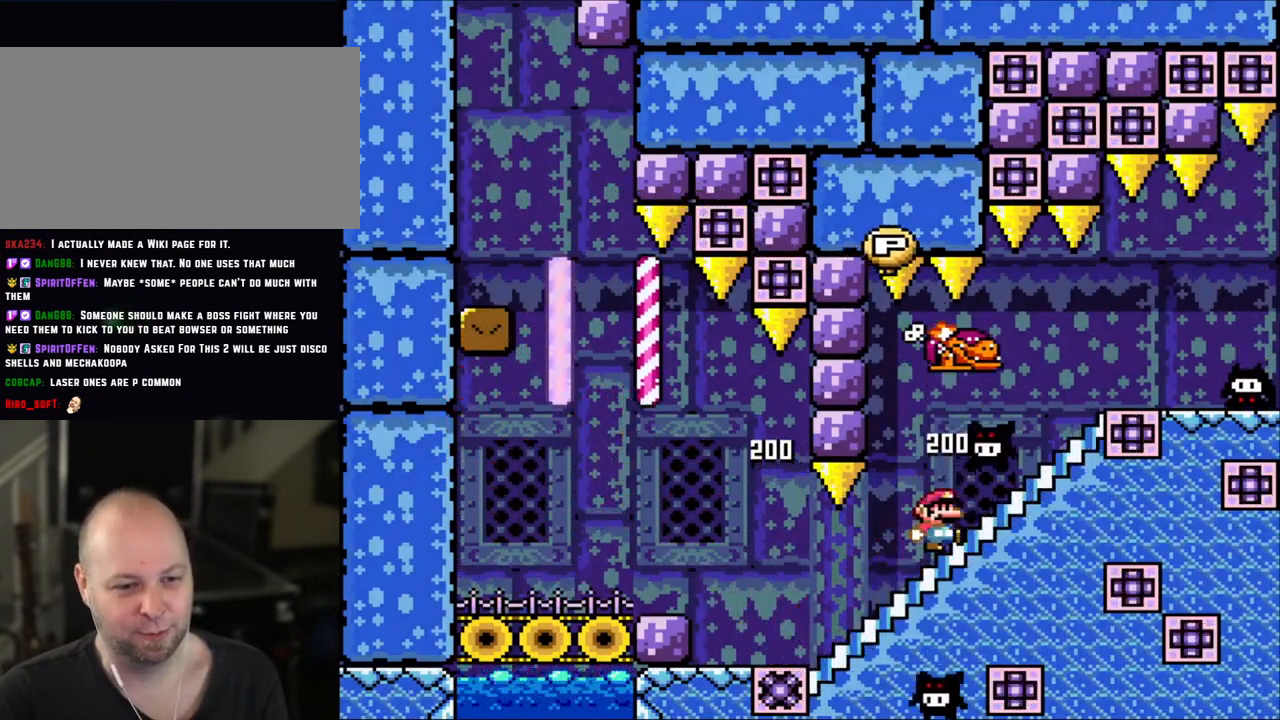
{"buttons": ["B", "Y", "DPAD_RIGHT"], "events": [[50, "Y", "down"], [100, "DPAD_UP", "up"], [200, "DPAD_RIGHT", "down"], [350, "B", "down"]]}
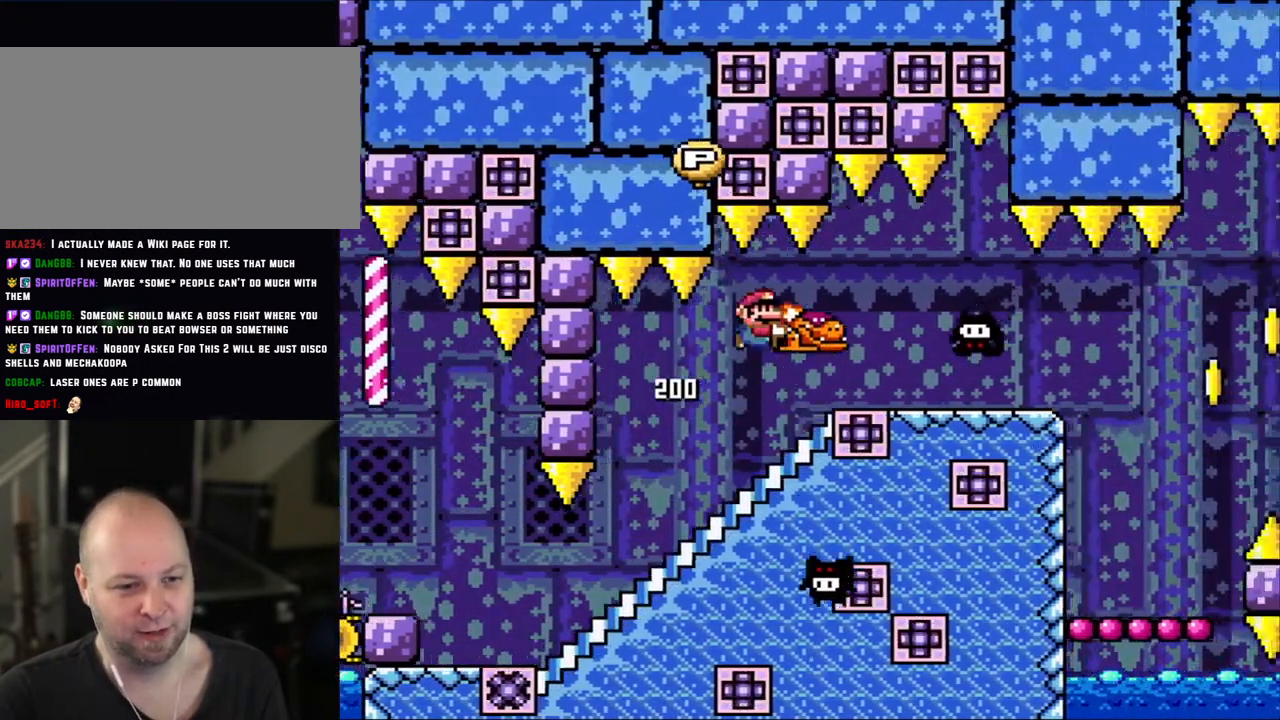
{"buttons": ["Y", "DPAD_RIGHT"], "events": [[150, "DPAD_DOWN", "down"], [150, "DPAD_RIGHT", "up"], [200, "B", "up"], [200, "Y", "up"], [300, "DPAD_DOWN", "up"], [350, "Y", "down"], [450, "DPAD_RIGHT", "down"]]}
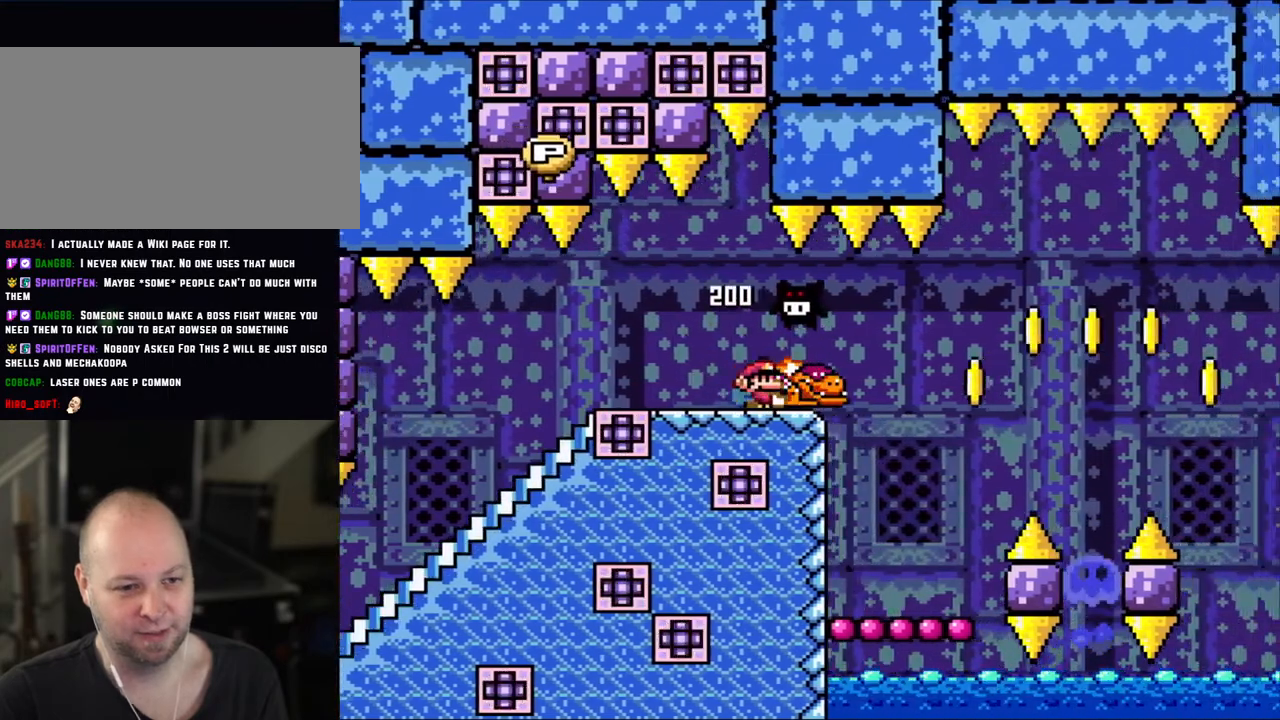
{"buttons": ["Y"], "events": [[383, "DPAD_RIGHT", "up"], [400, "DPAD_LEFT", "down"], [500, "DPAD_LEFT", "up"]]}
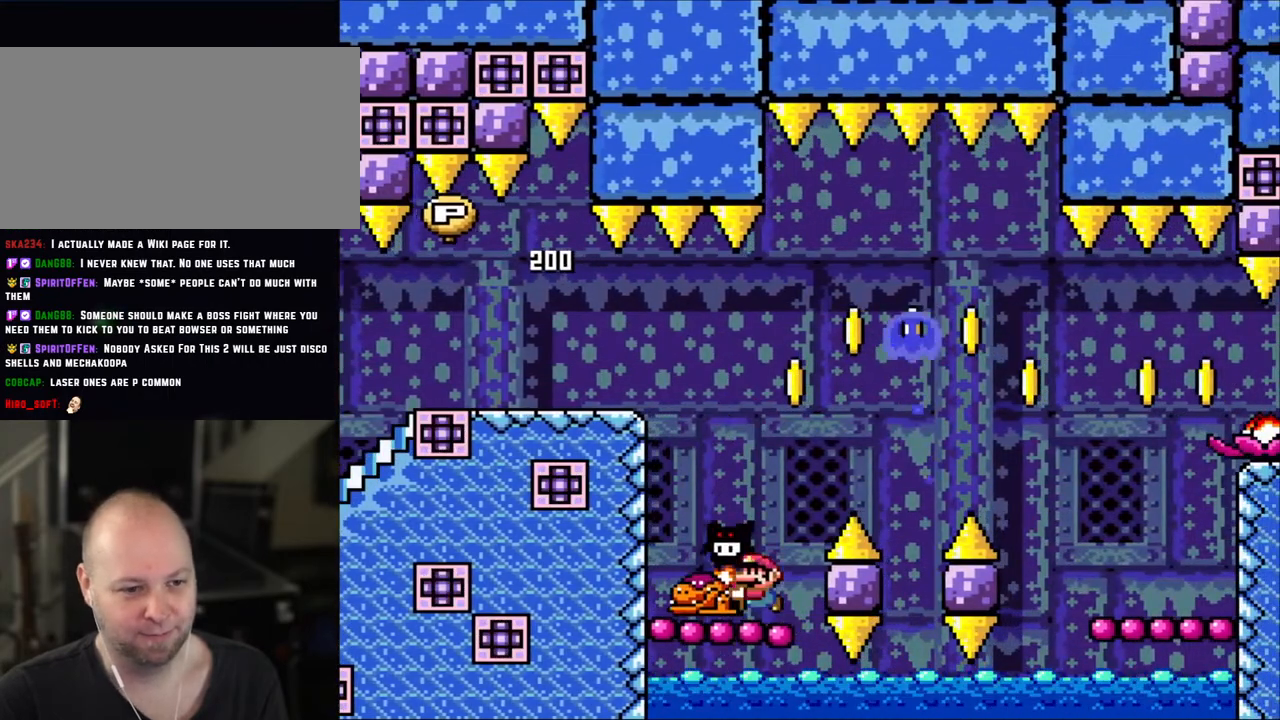
{"buttons": ["Y", "DPAD_RIGHT"], "events": [[200, "B", "down"], [400, "DPAD_RIGHT", "down"], [483, "B", "up"]]}
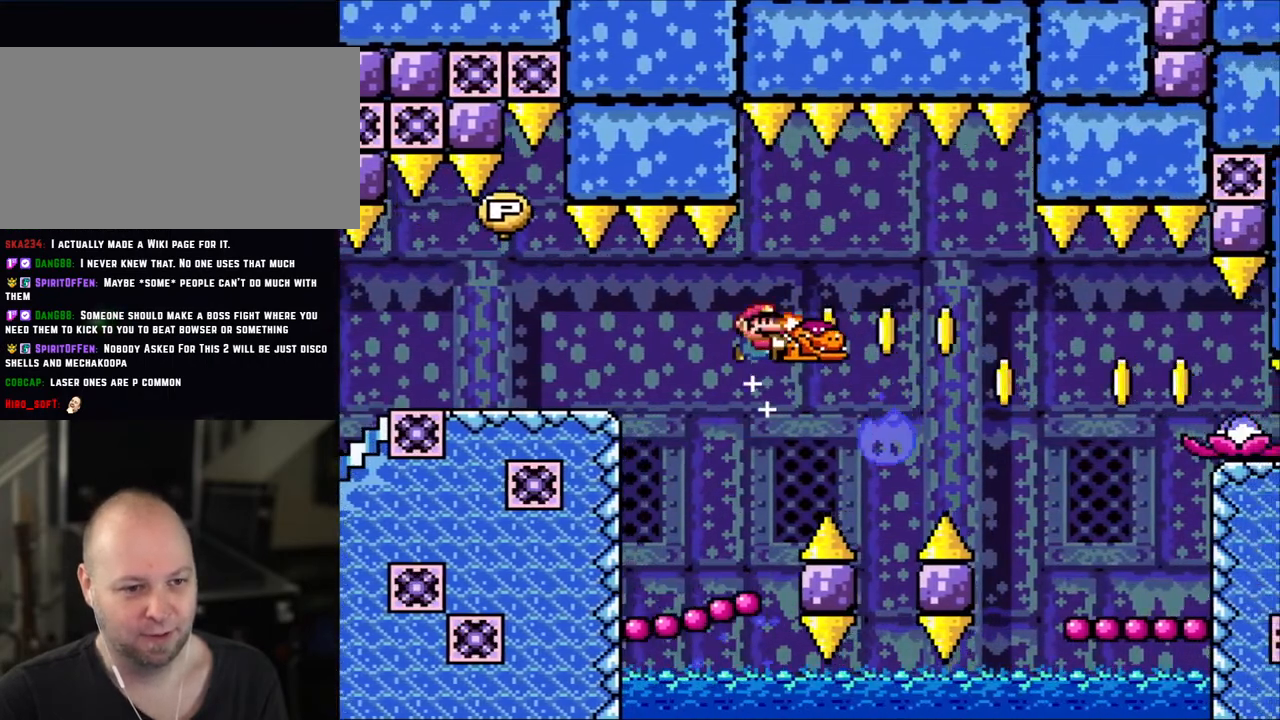
{"buttons": ["B", "Y", "DPAD_RIGHT"], "events": [[150, "B", "down"], [350, "B", "up"], [400, "B", "down"]]}
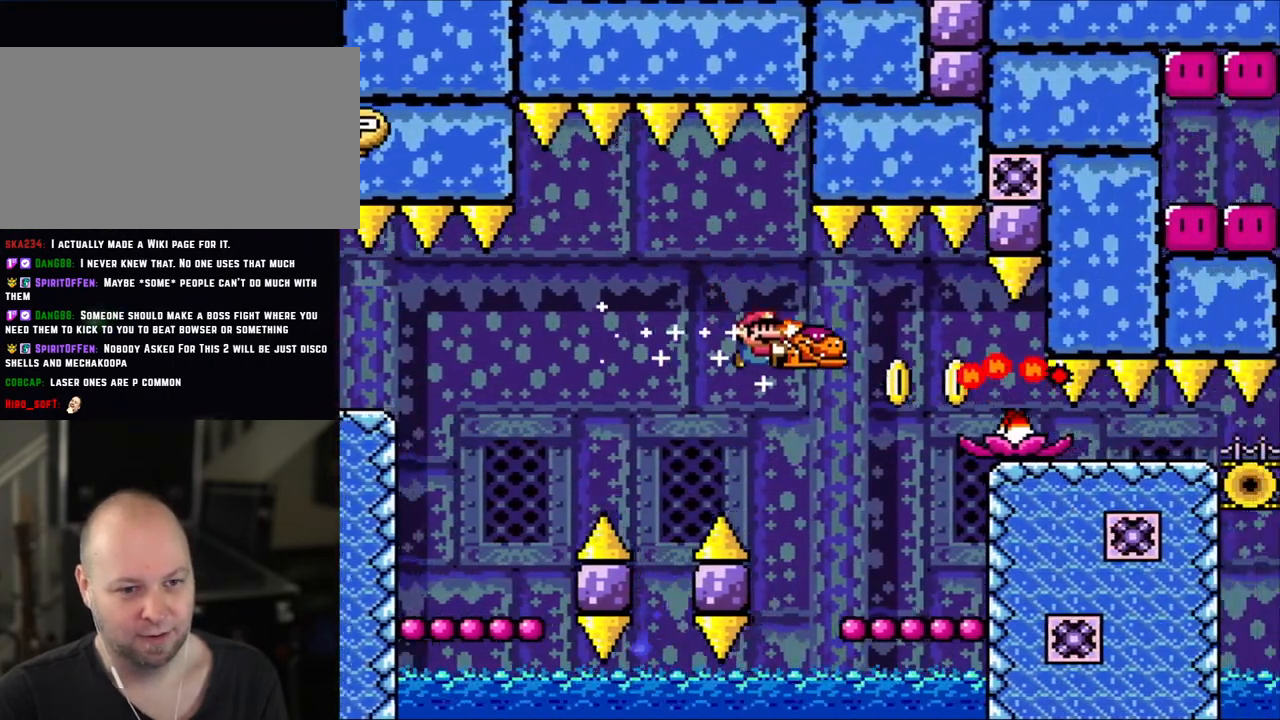
{"buttons": ["B", "Y"], "events": [[133, "B", "up"], [333, "DPAD_RIGHT", "up"], [333, "DPAD_UP", "down"], [350, "DPAD_LEFT", "down"], [350, "DPAD_UP", "up"], [450, "DPAD_LEFT", "up"], [483, "B", "down"]]}
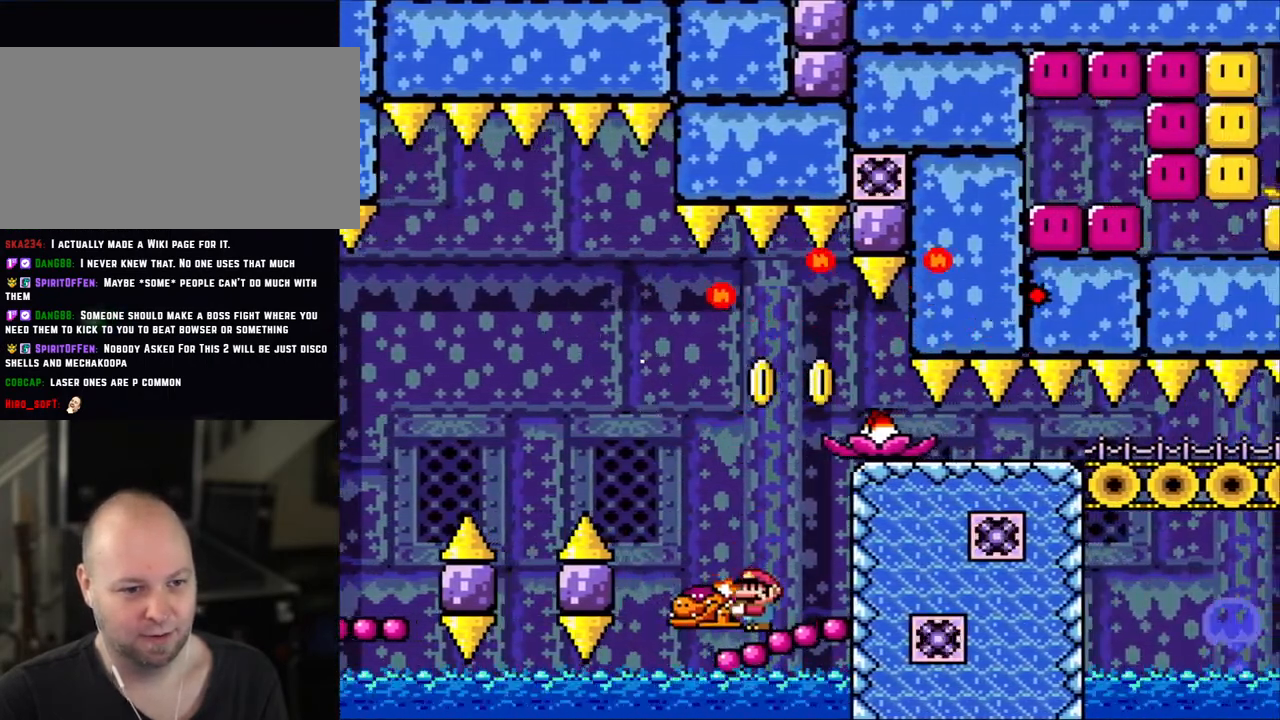
{"buttons": ["Y"], "events": [[200, "DPAD_RIGHT", "down"], [300, "B", "up"], [333, "Y", "up"], [350, "DPAD_DOWN", "down"], [350, "DPAD_RIGHT", "up"], [383, "DPAD_DOWN", "up"], [400, "DPAD_LEFT", "down"], [483, "DPAD_LEFT", "up"], [483, "Y", "down"]]}
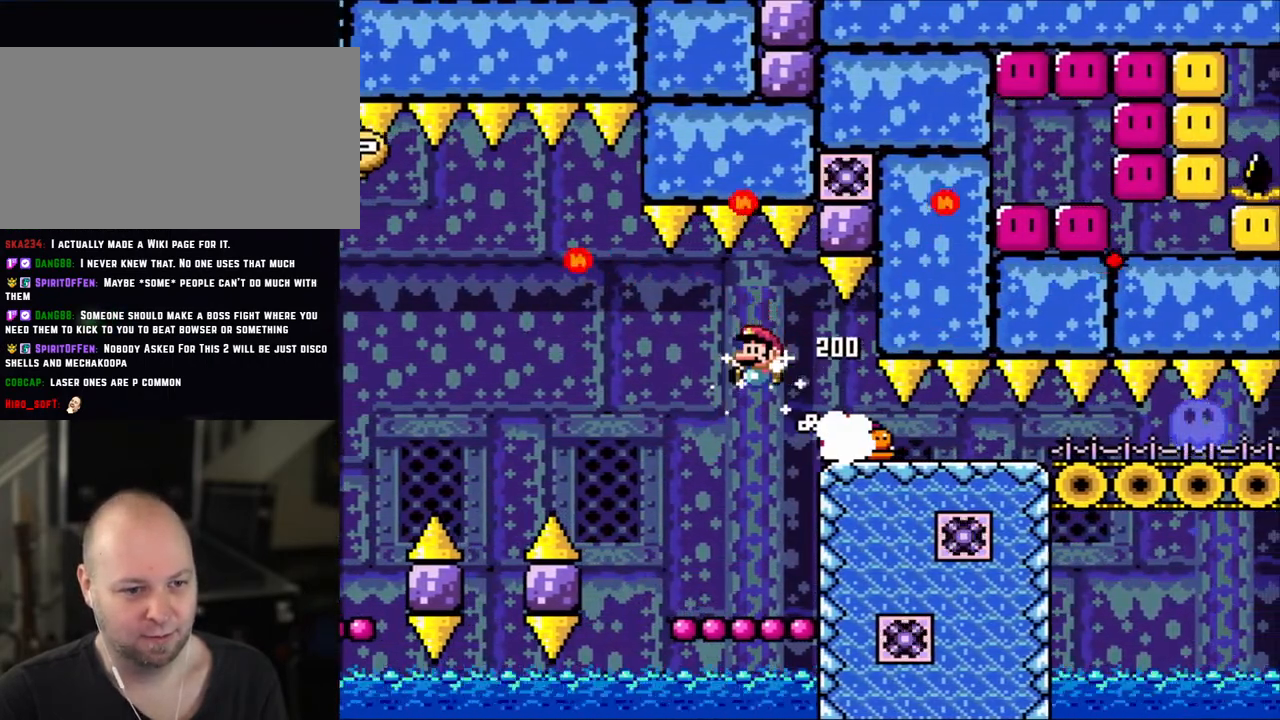
{"buttons": ["B", "Y"], "events": [[250, "DPAD_RIGHT", "down"], [350, "DPAD_RIGHT", "up"], [483, "B", "down"]]}
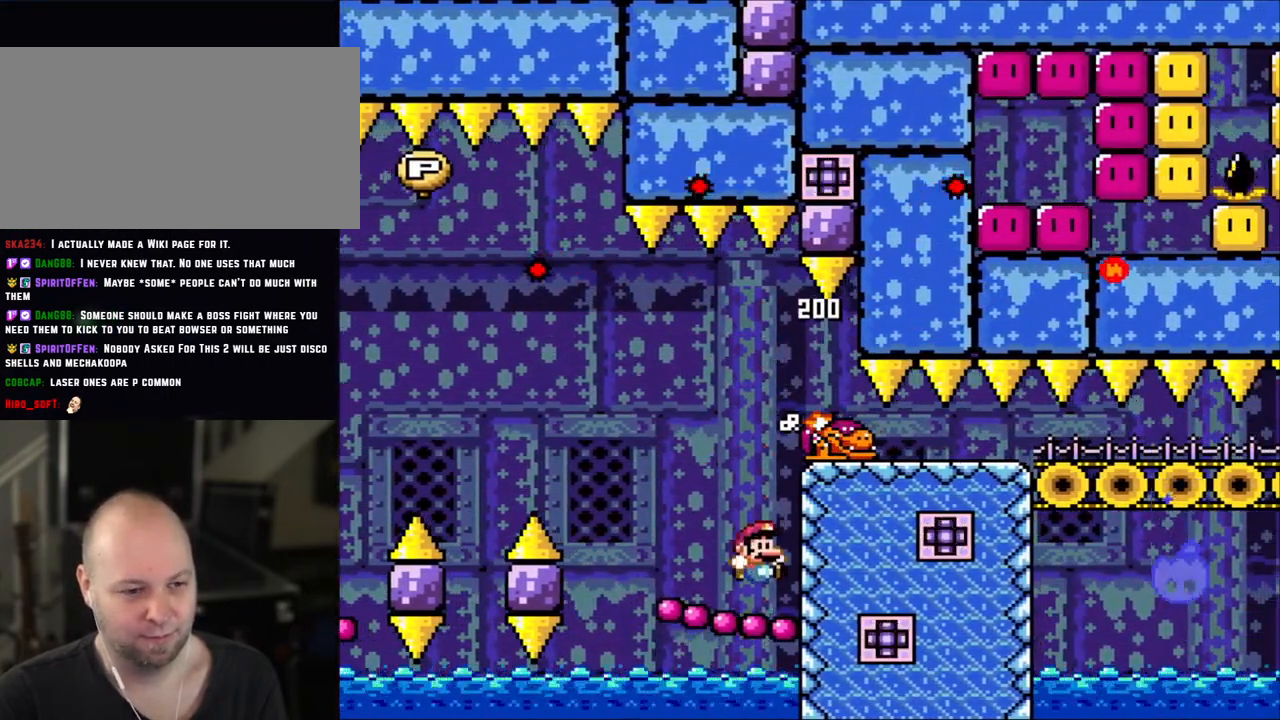
{"buttons": ["Y", "DPAD_RIGHT"], "events": [[200, "B", "up"], [300, "DPAD_RIGHT", "down"]]}
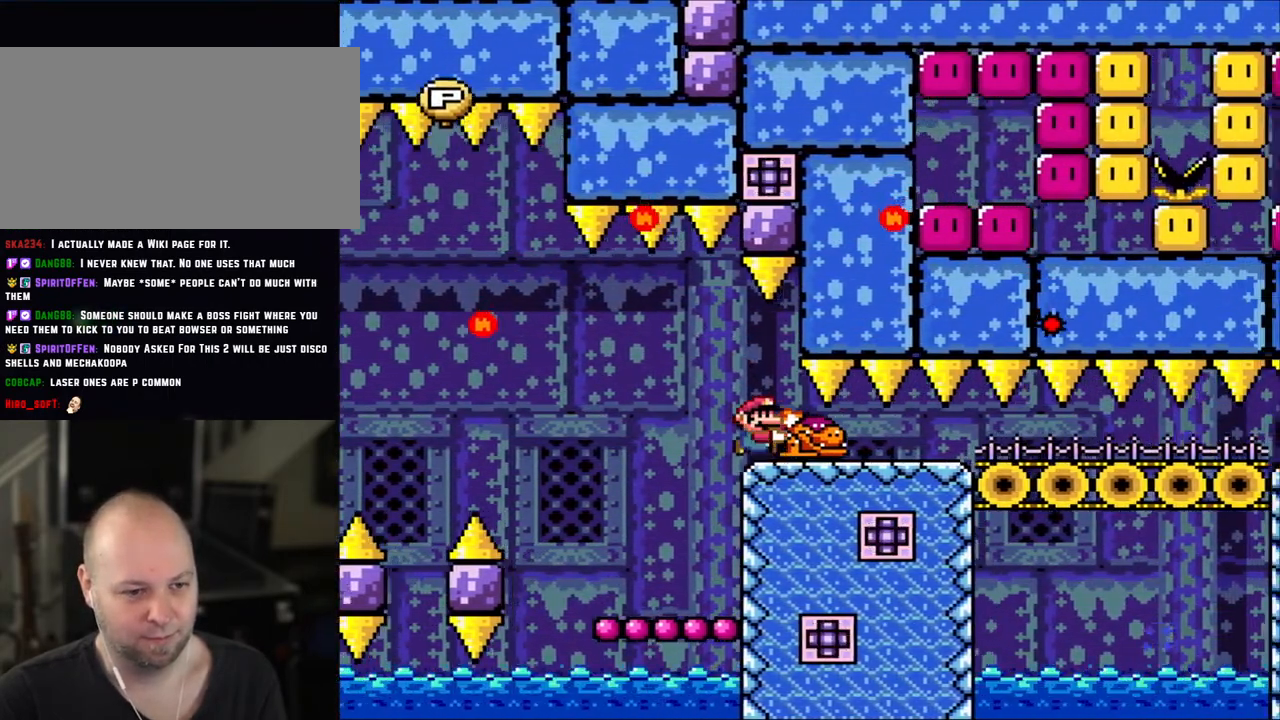
{"buttons": ["Y", "DPAD_LEFT"], "events": [[200, "DPAD_RIGHT", "up"], [250, "DPAD_LEFT", "down"]]}
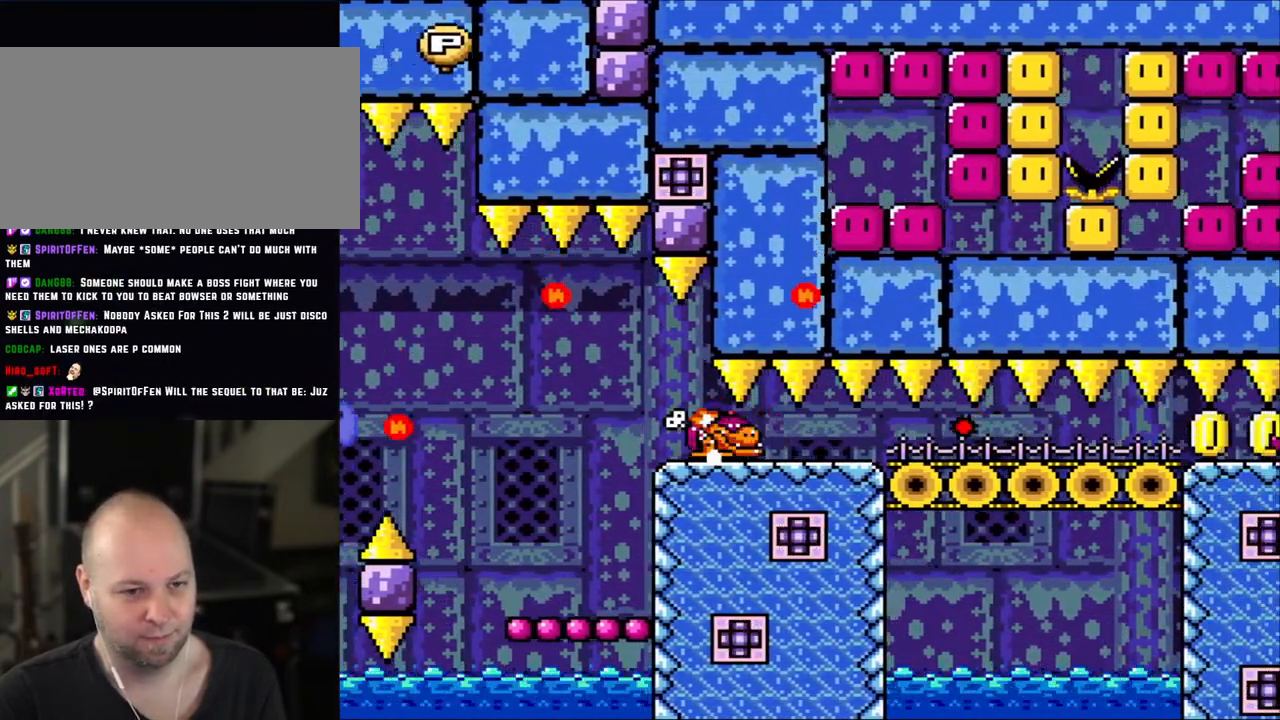
{"buttons": ["Y"], "events": [[50, "DPAD_LEFT", "up"], [100, "DPAD_RIGHT", "down"], [250, "DPAD_RIGHT", "up"]]}
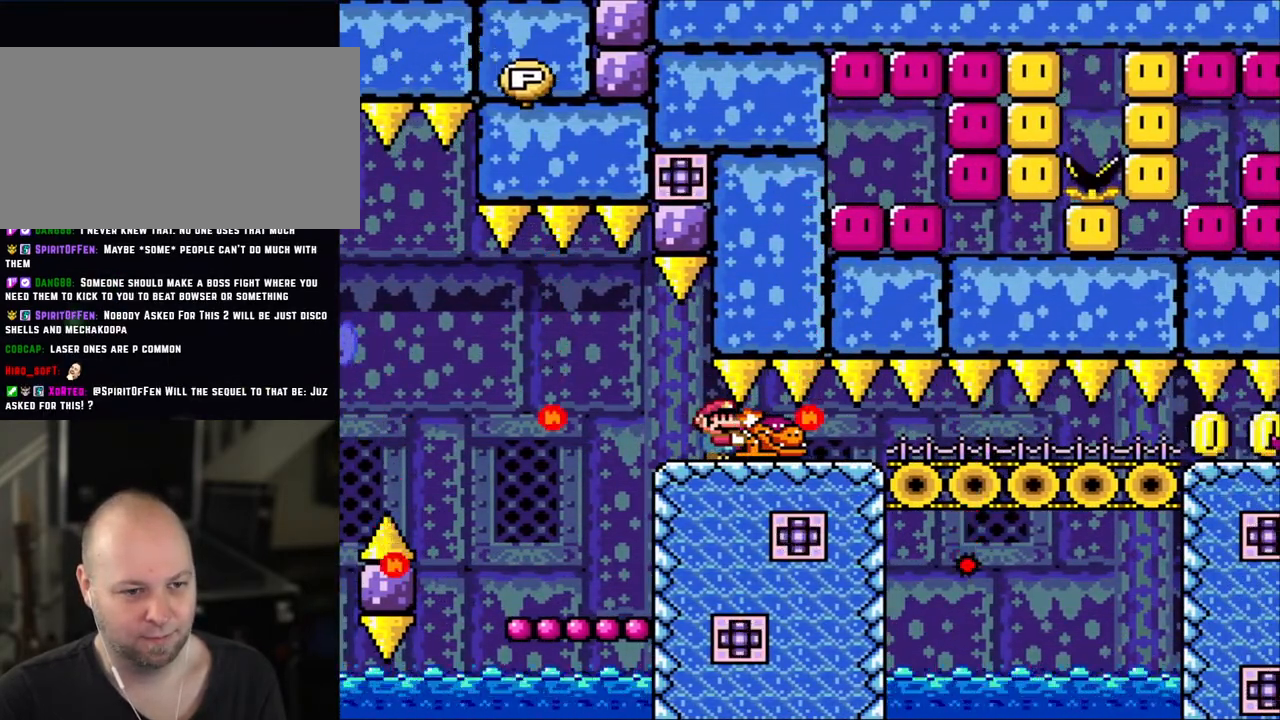
{"buttons": ["Y", "DPAD_RIGHT"], "events": [[183, "Y", "up"], [300, "Y", "down"], [383, "DPAD_RIGHT", "down"]]}
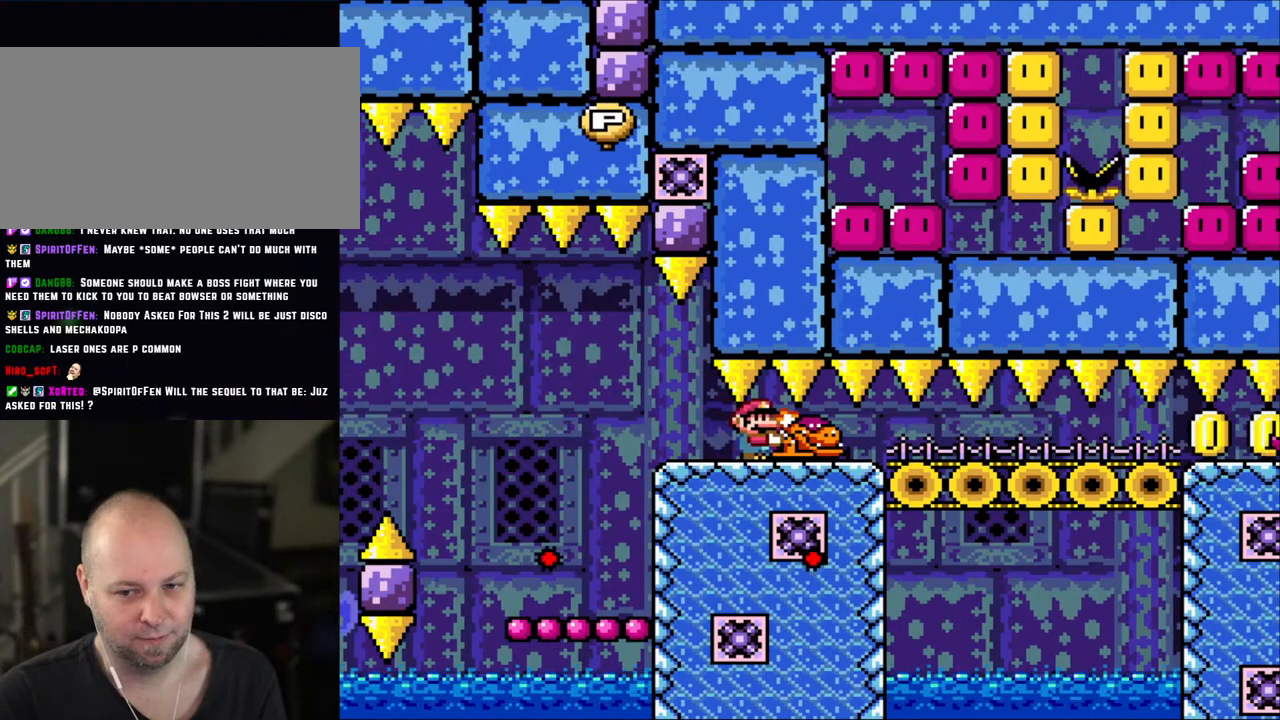
{"buttons": ["Y"], "events": [[133, "DPAD_RIGHT", "up"], [283, "DPAD_RIGHT", "down"], [283, "Y", "up"], [433, "DPAD_RIGHT", "up"], [433, "Y", "down"]]}
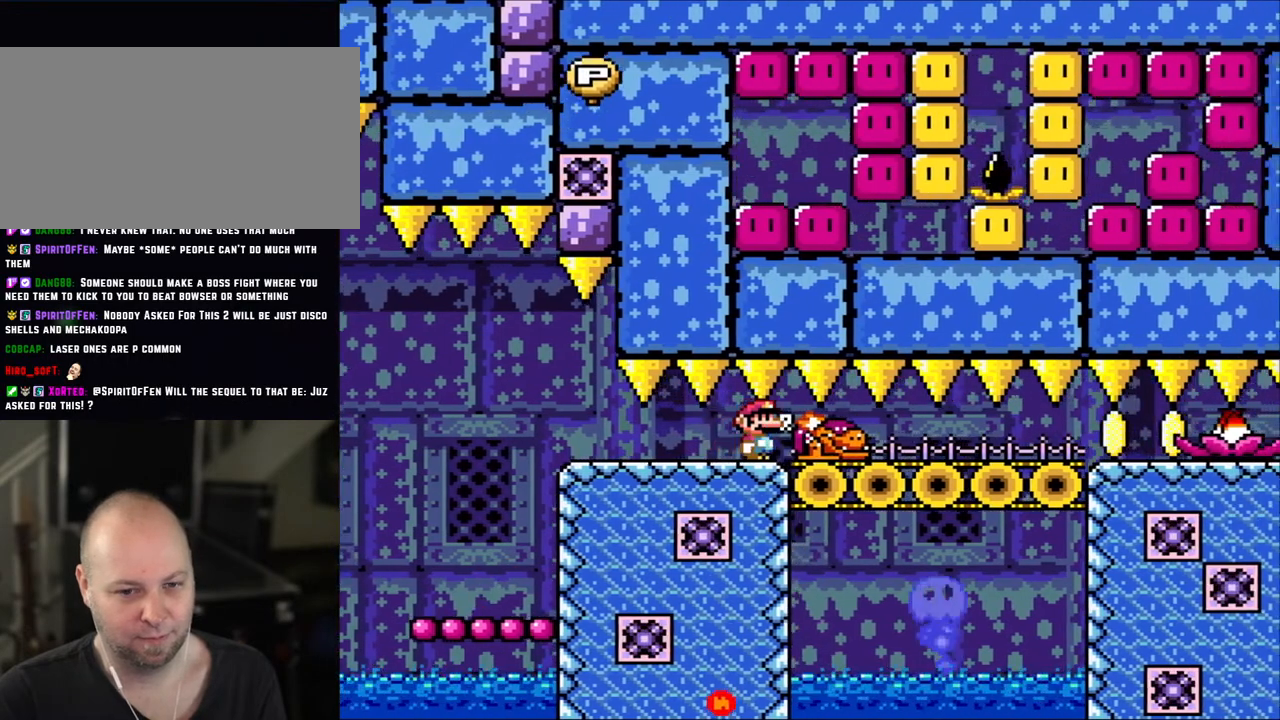
{"buttons": ["Y"], "events": [[300, "DPAD_RIGHT", "down"], [400, "DPAD_RIGHT", "up"]]}
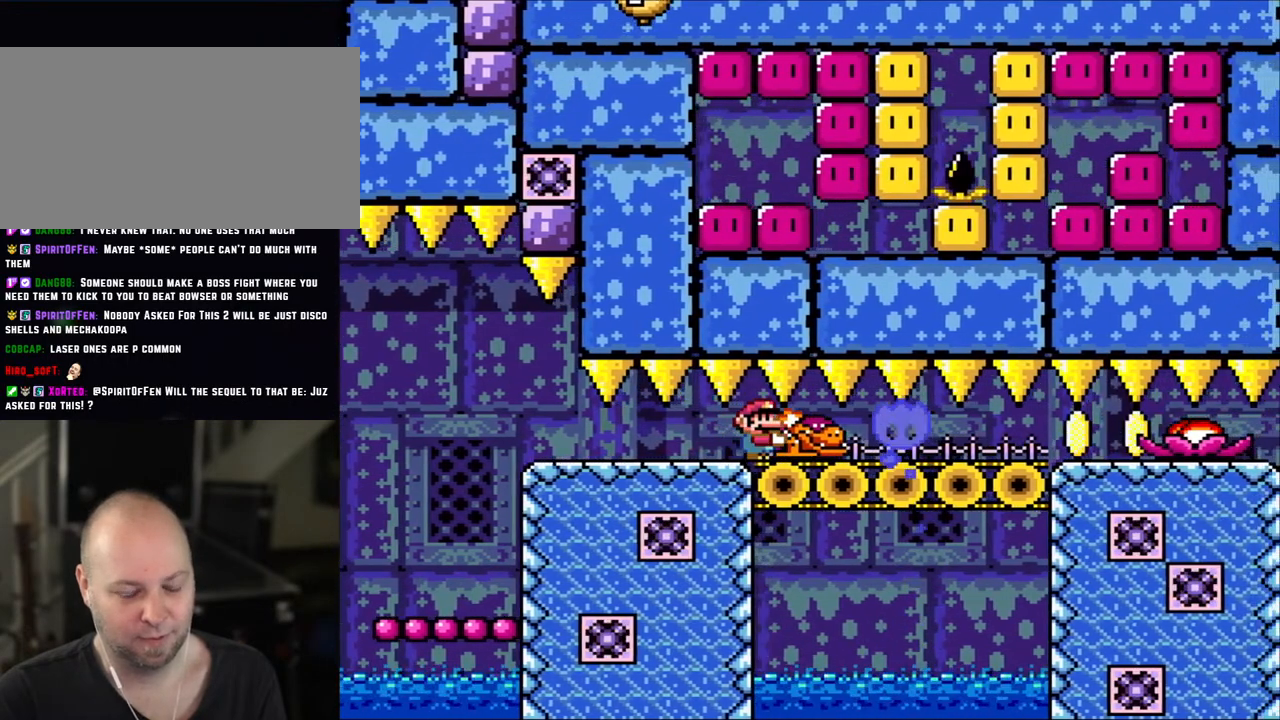
{"buttons": ["Y", "DPAD_RIGHT"], "events": [[83, "DPAD_RIGHT", "down"], [183, "DPAD_RIGHT", "up"], [333, "DPAD_RIGHT", "down"]]}
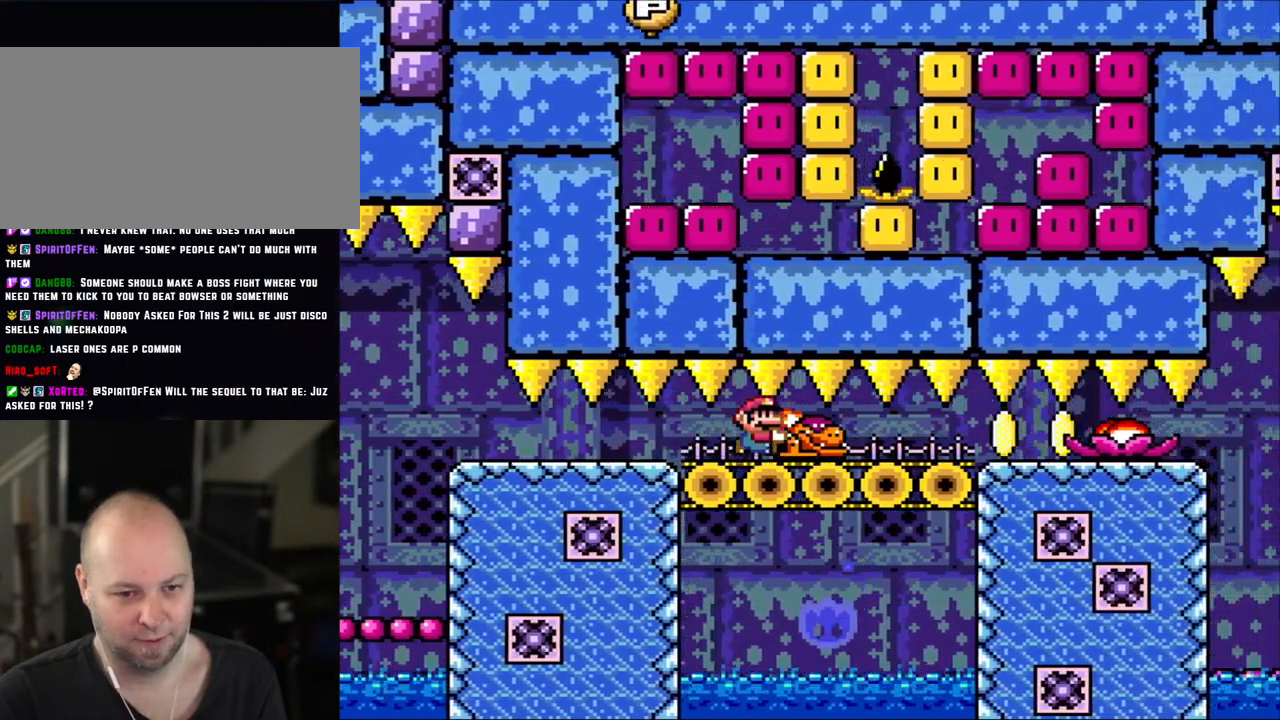
{"buttons": ["Y", "DPAD_RIGHT"], "events": []}
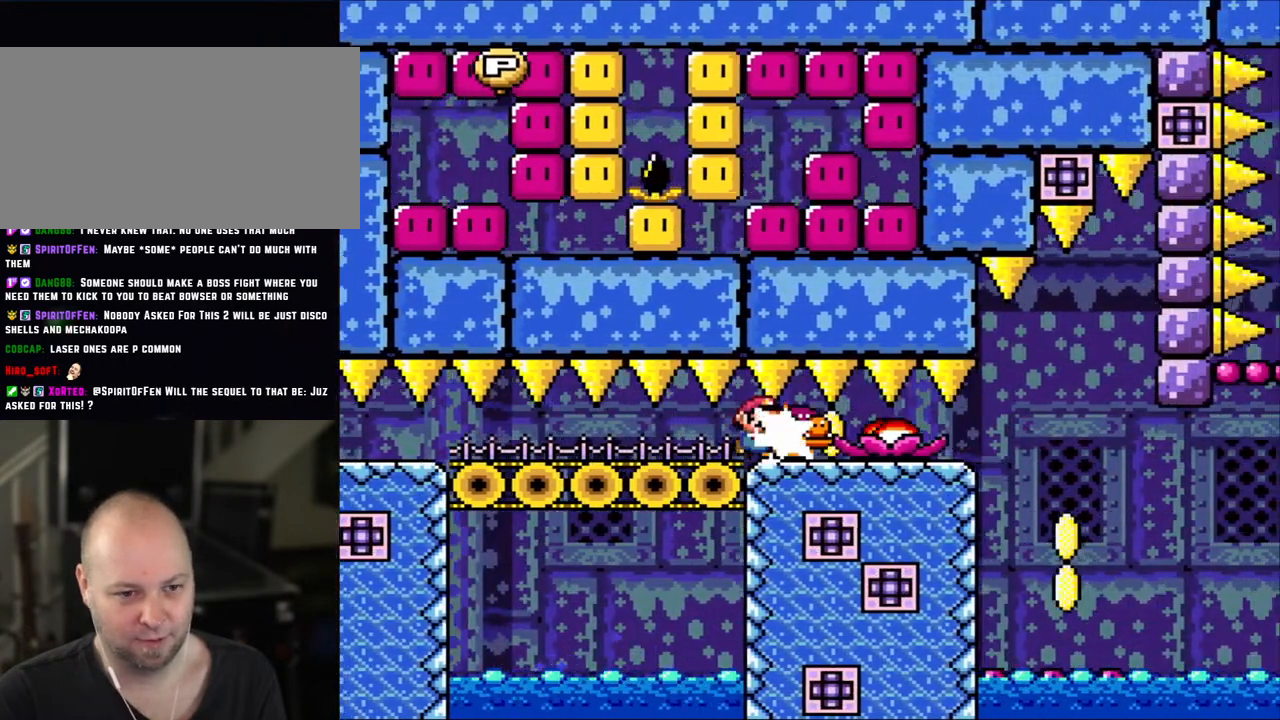
{"buttons": ["Y", "DPAD_RIGHT"], "events": [[133, "Y", "up"], [183, "DPAD_RIGHT", "up"], [183, "Y", "down"], [233, "DPAD_LEFT", "down"], [300, "DPAD_LEFT", "up"], [300, "DPAD_UP", "down"], [350, "DPAD_RIGHT", "down"], [350, "DPAD_UP", "up"]]}